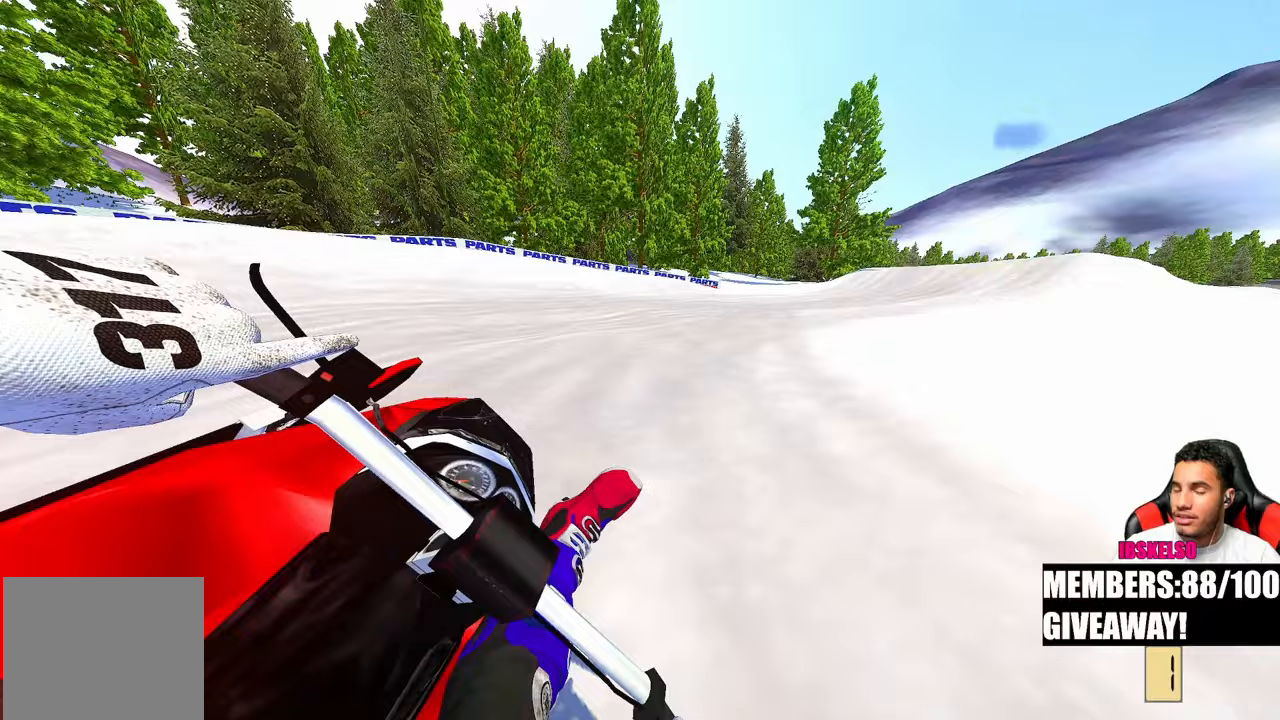
Gameplay with a controller (PlayStation layout); each line is a JSON object with the inputs held at the frame after it (dt_ms = milliseconds from this image to that frame). "events" lists button and stick changes between this image and that frame as [ms after this image, input, new state], when the widget could be followed in between. Not read: R2 other_buttons.
{"dt_ms": 500, "buttons": [], "left_stick": "up-right", "right_stick": "left", "events": []}
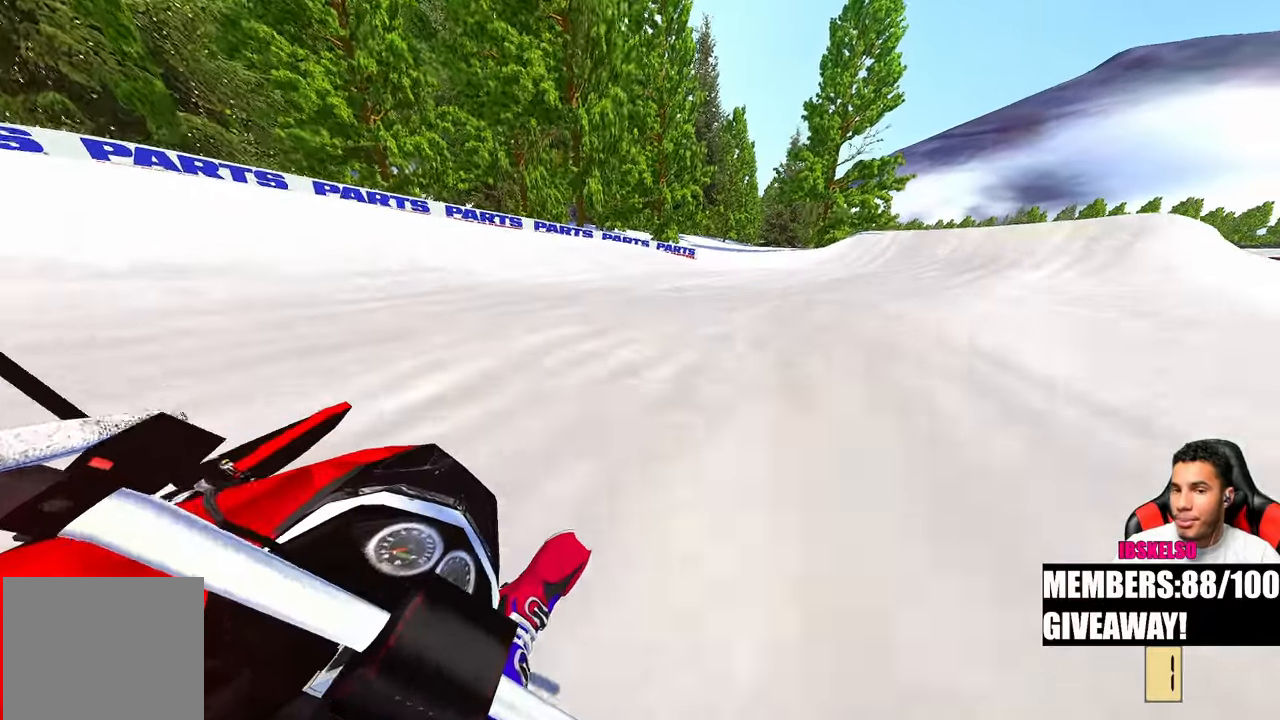
{"dt_ms": 500, "buttons": [], "left_stick": "up-right", "right_stick": "left", "events": []}
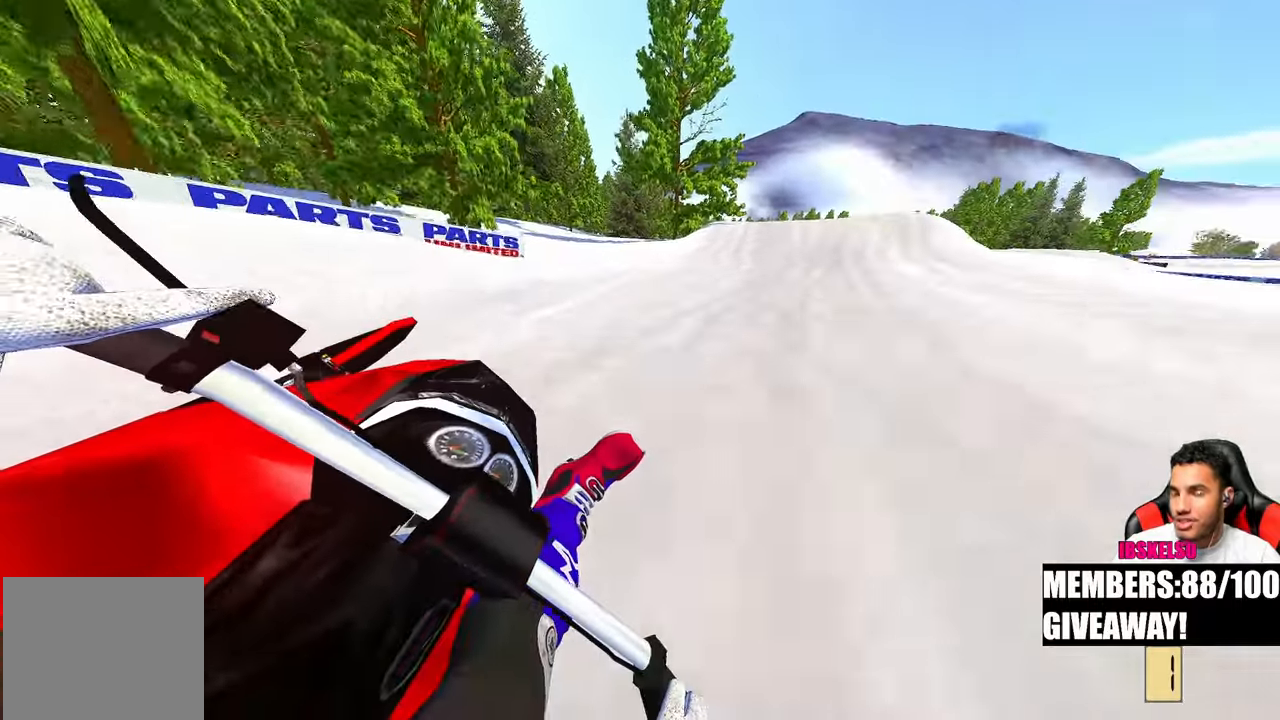
{"dt_ms": 500, "buttons": [], "left_stick": "up", "right_stick": "left", "events": [[233, "R3", "down"], [283, "left_stick", "up"], [350, "R3", "up"]]}
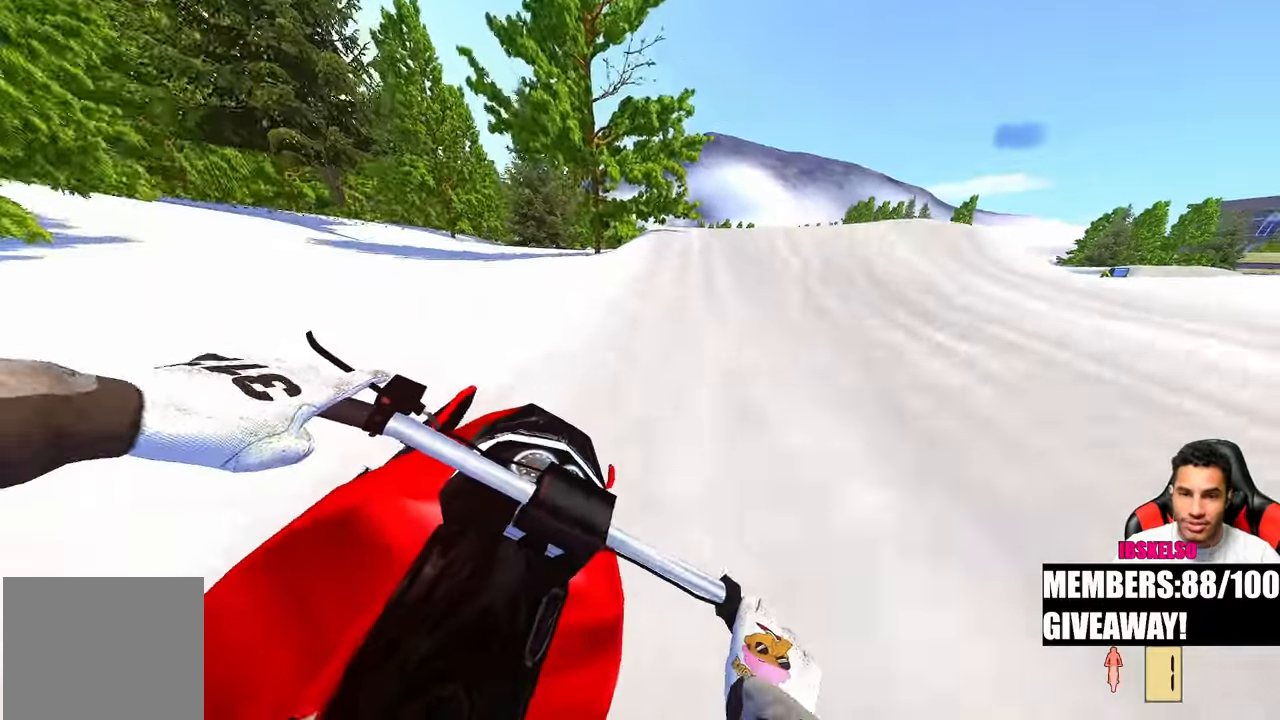
{"dt_ms": 500, "buttons": [], "left_stick": "center", "right_stick": "up-left", "events": [[333, "right_stick", "up-left"], [383, "left_stick", "center"]]}
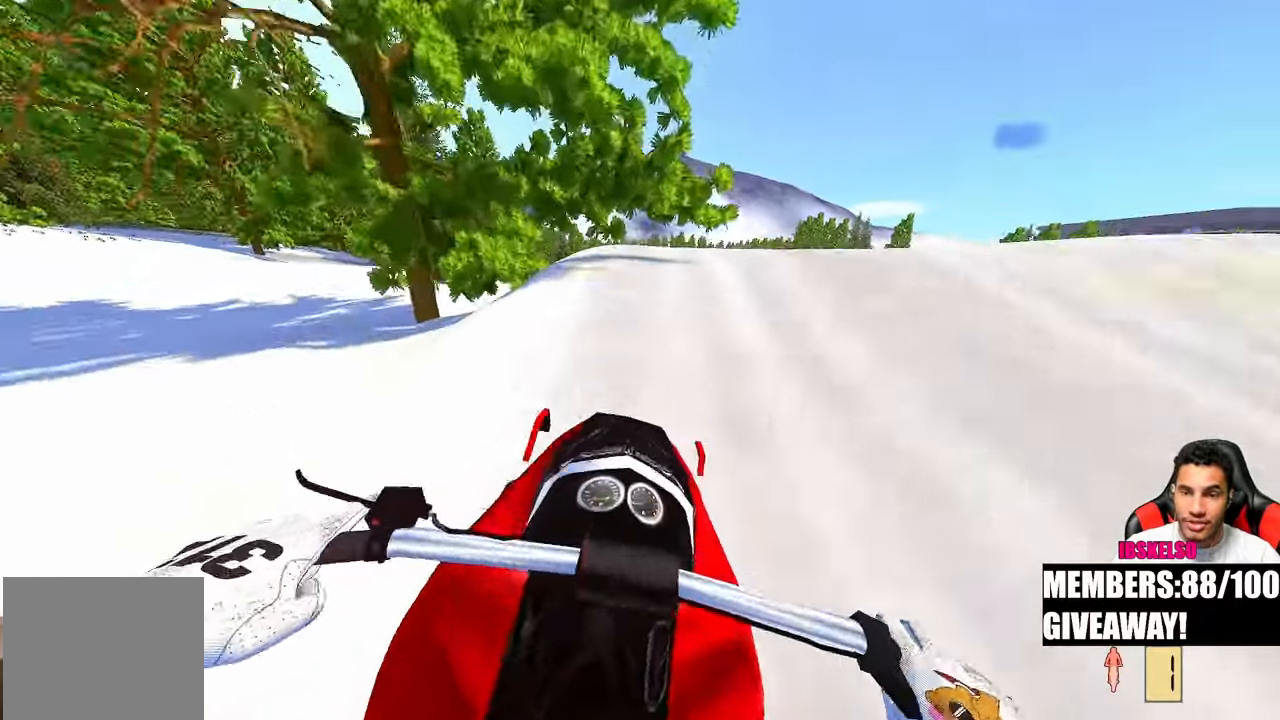
{"dt_ms": 500, "buttons": [], "left_stick": "up", "right_stick": "down-left", "events": [[50, "R3", "down"], [83, "left_stick", "up"], [133, "R3", "up"], [200, "R3", "down"], [233, "right_stick", "down-left"], [317, "R3", "up"]]}
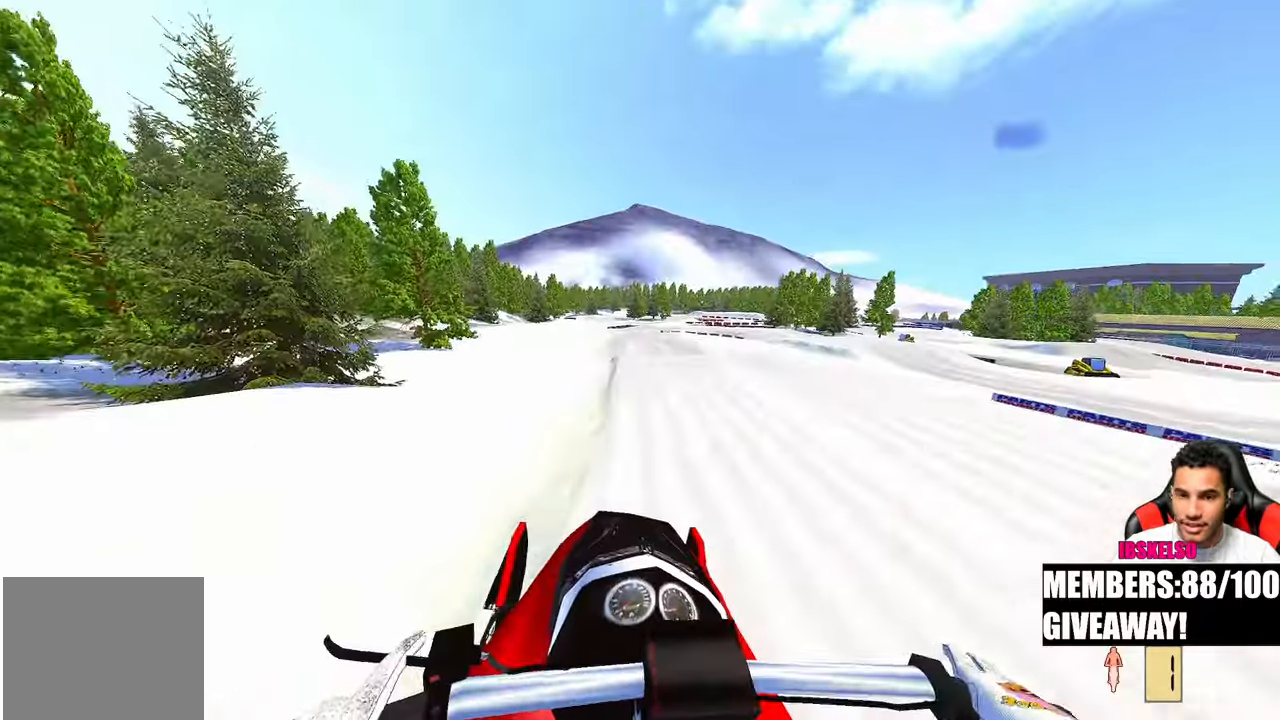
{"dt_ms": 500, "buttons": [], "left_stick": "up-left", "right_stick": "up", "events": [[300, "right_stick", "up-left"], [450, "left_stick", "up-left"], [483, "right_stick", "up"]]}
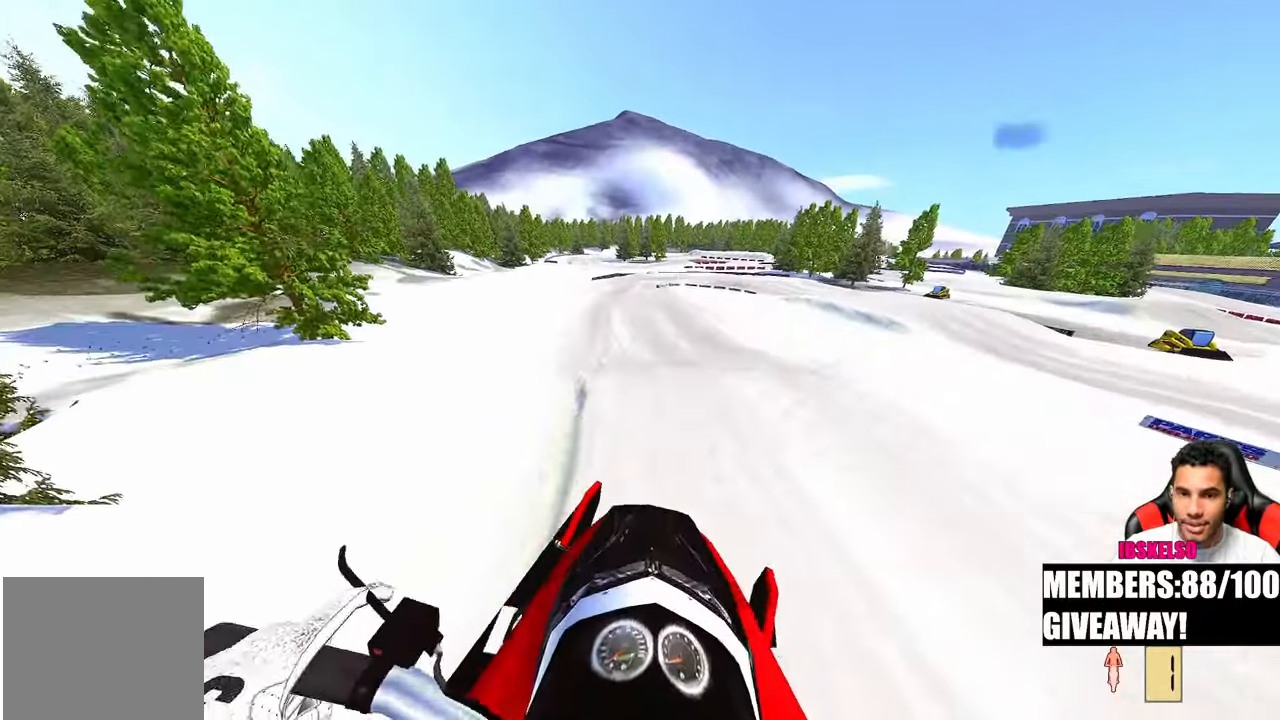
{"dt_ms": 500, "buttons": [], "left_stick": "up", "right_stick": "up", "events": [[400, "left_stick", "up"]]}
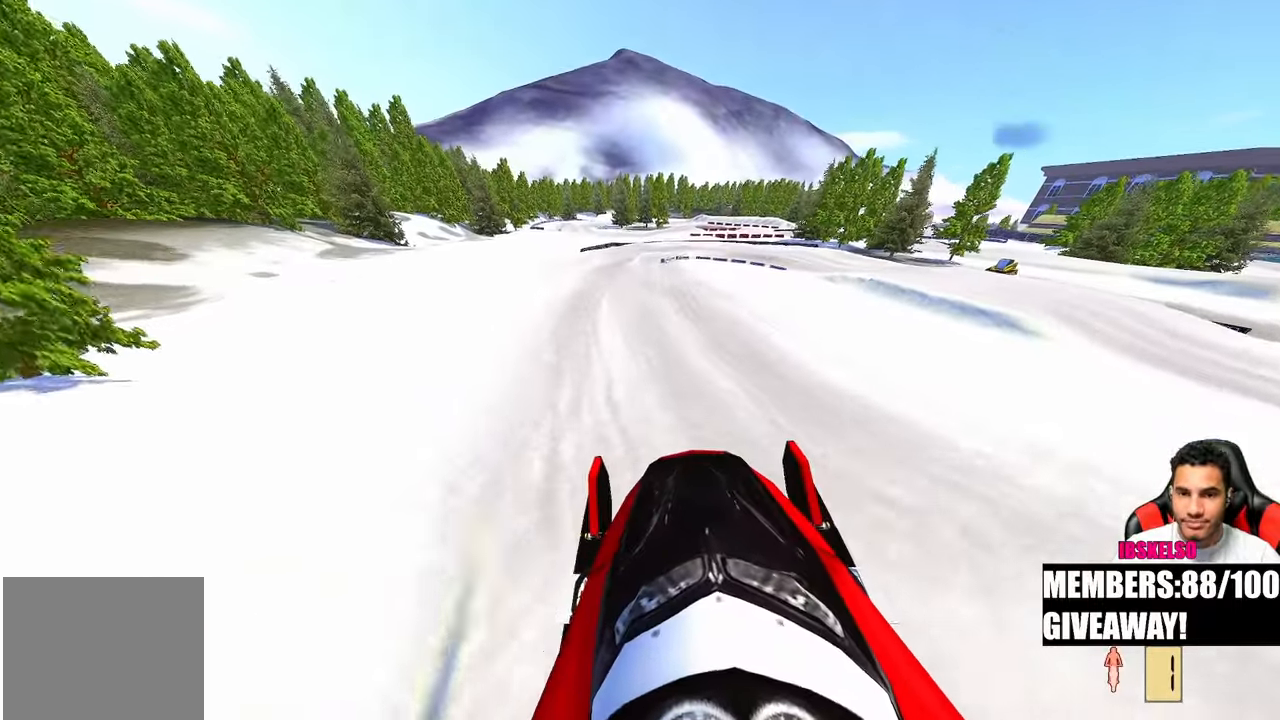
{"dt_ms": 500, "buttons": [], "left_stick": "up-left", "right_stick": "up", "events": [[217, "left_stick", "up-left"]]}
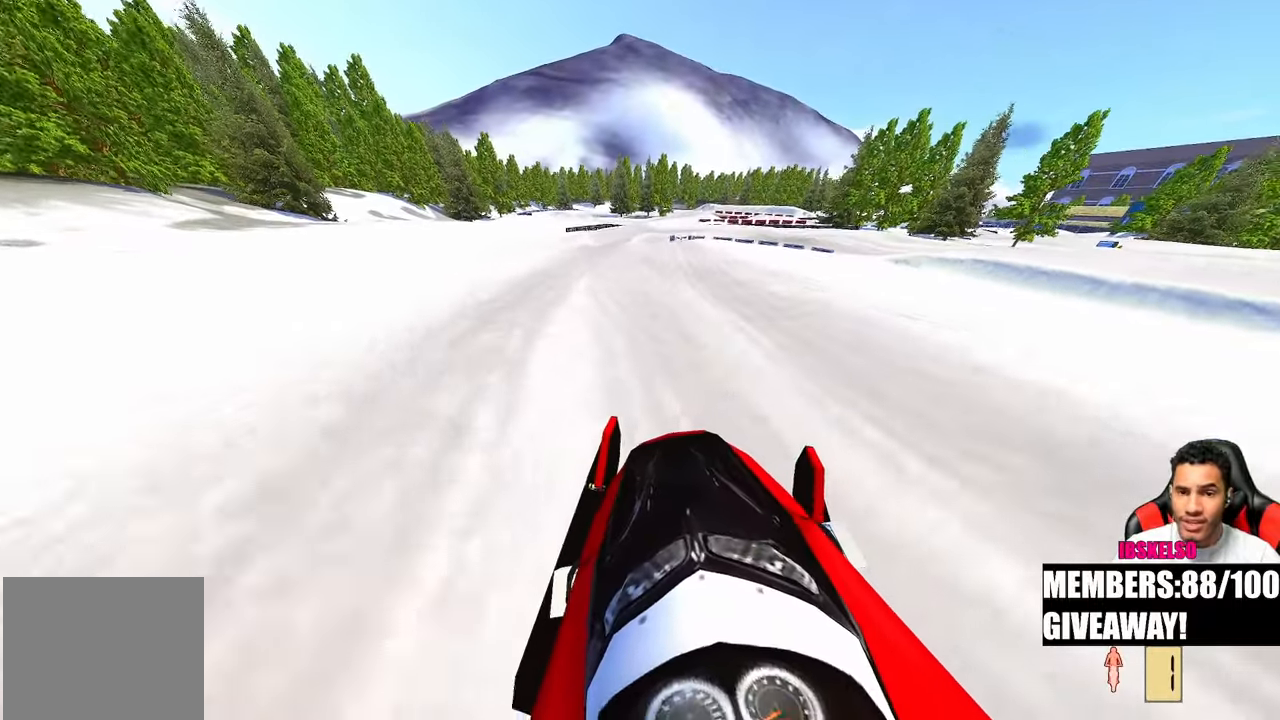
{"dt_ms": 500, "buttons": [], "left_stick": "up", "right_stick": "up", "events": [[150, "left_stick", "up"], [150, "right_stick", "center"], [233, "right_stick", "up"]]}
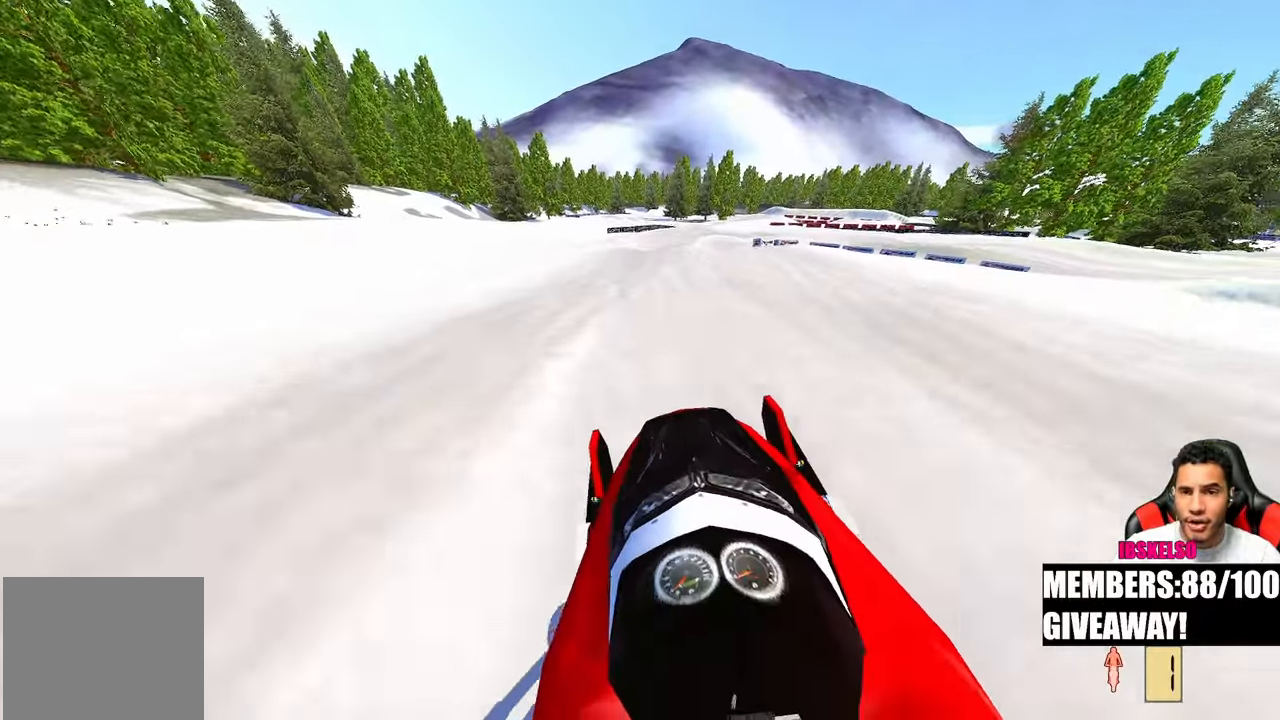
{"dt_ms": 500, "buttons": [], "left_stick": "up-right", "right_stick": "down-left", "events": [[100, "right_stick", "left"], [183, "left_stick", "up-right"], [283, "right_stick", "down-left"]]}
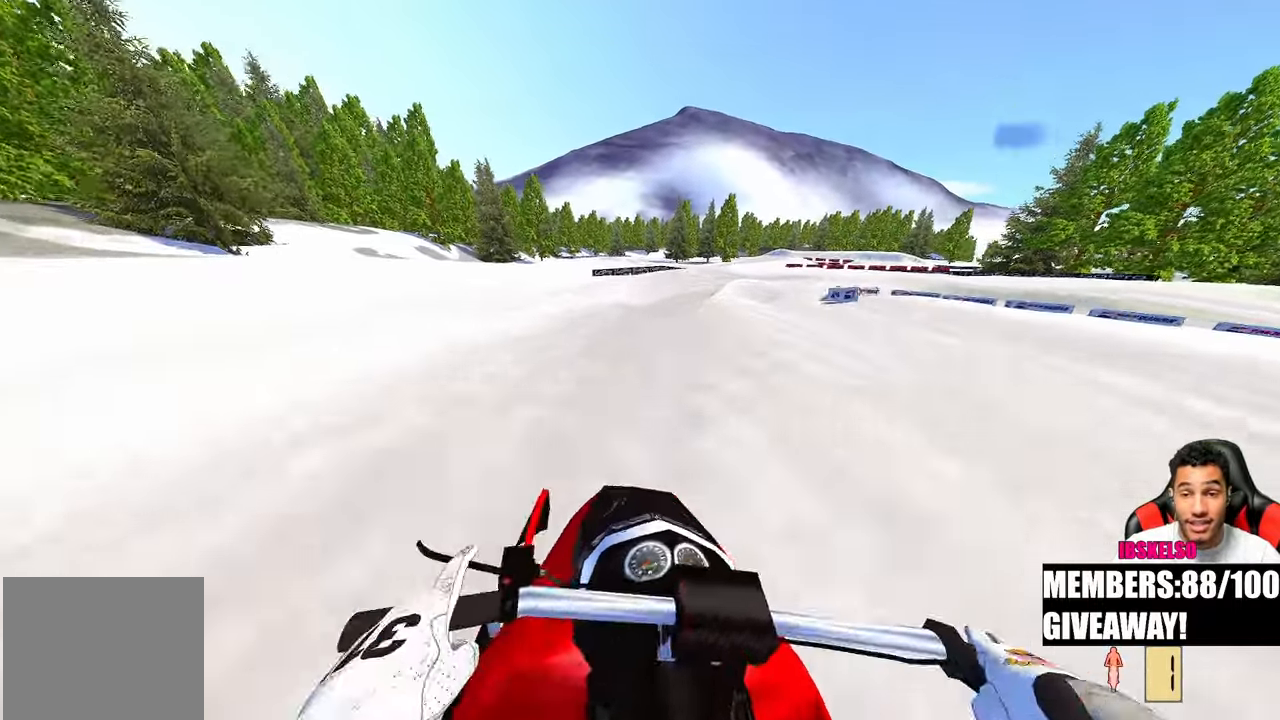
{"dt_ms": 500, "buttons": [], "left_stick": "up-right", "right_stick": "up-left", "events": [[150, "right_stick", "up-left"]]}
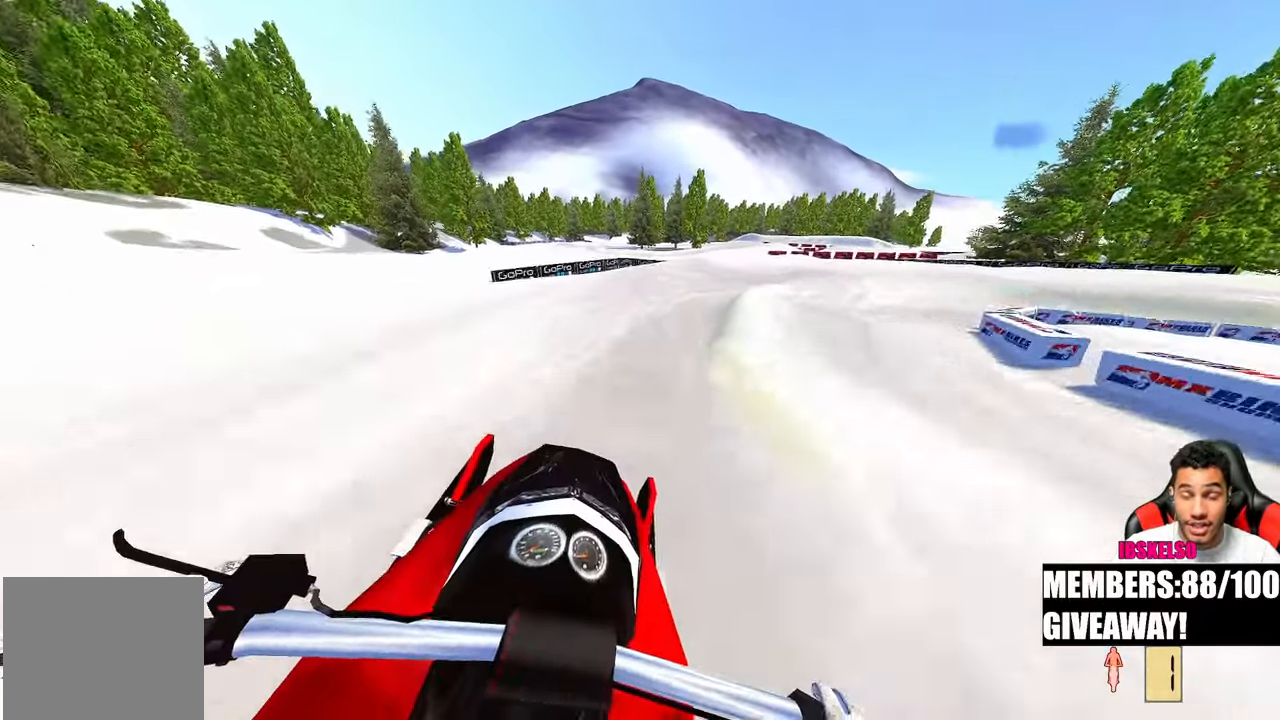
{"dt_ms": 500, "buttons": ["R3"], "left_stick": "up-right", "right_stick": "left", "events": [[50, "right_stick", "left"], [467, "R3", "down"]]}
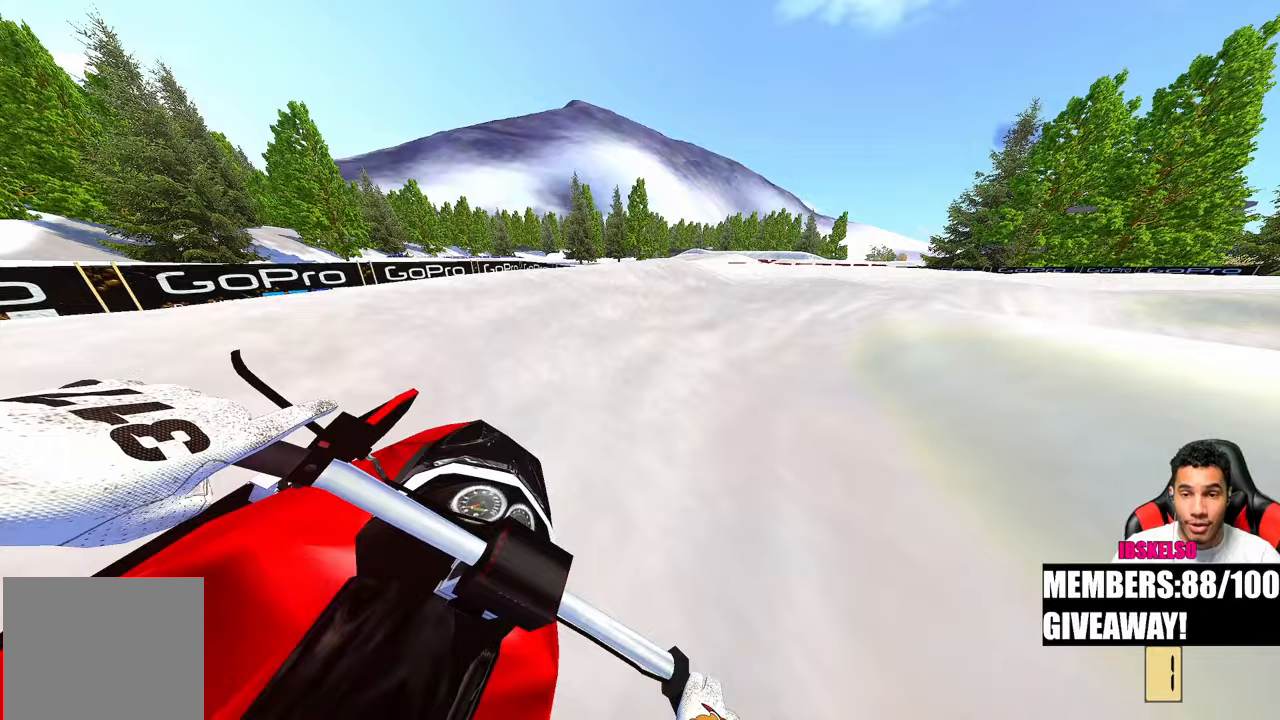
{"dt_ms": 1000, "buttons": [], "left_stick": "up-right", "right_stick": "left"}
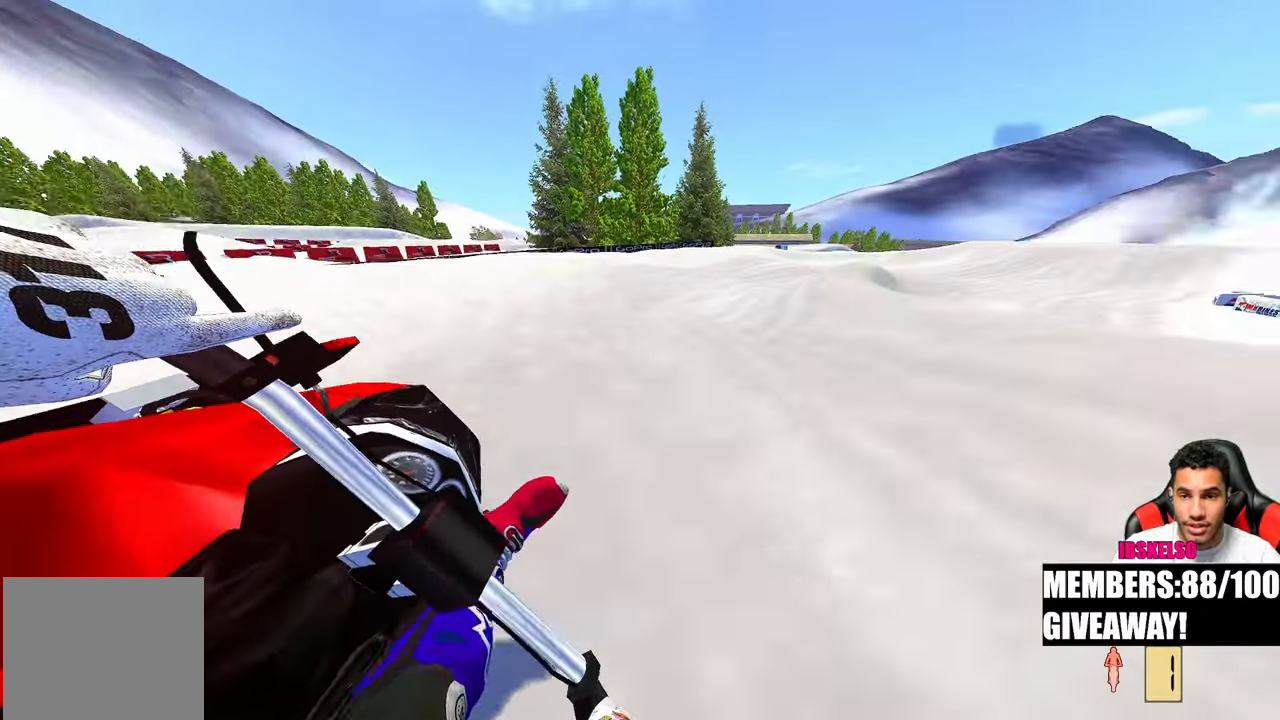
{"dt_ms": 500, "buttons": [], "left_stick": "up-right", "right_stick": "left", "events": []}
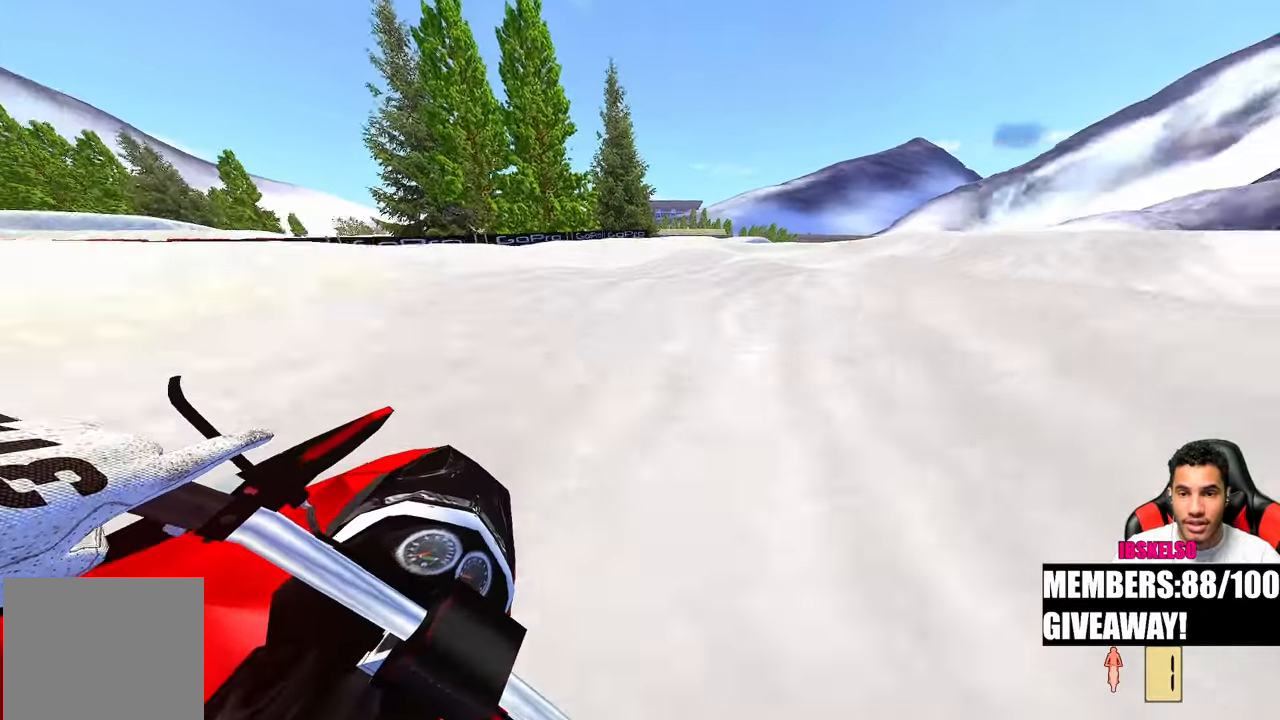
{"dt_ms": 500, "buttons": [], "left_stick": "up-right", "right_stick": "left", "events": []}
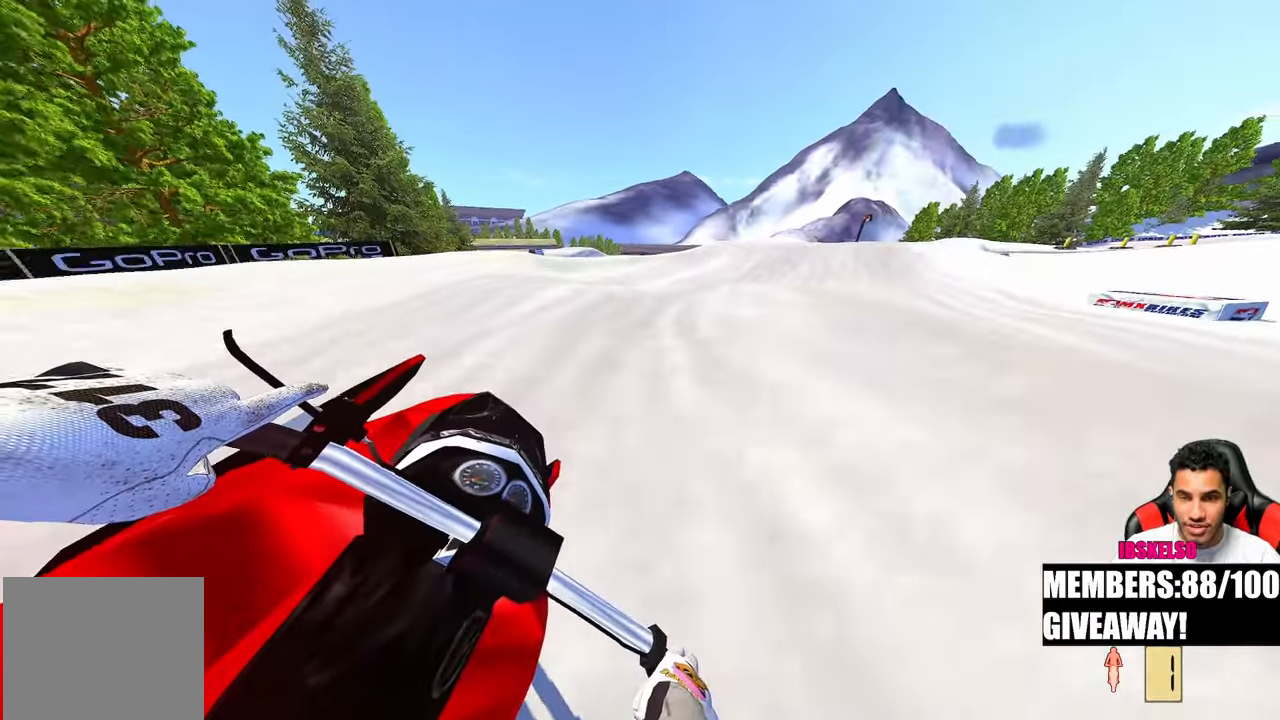
{"dt_ms": 500, "buttons": [], "left_stick": "up", "right_stick": "left", "events": [[483, "left_stick", "up"]]}
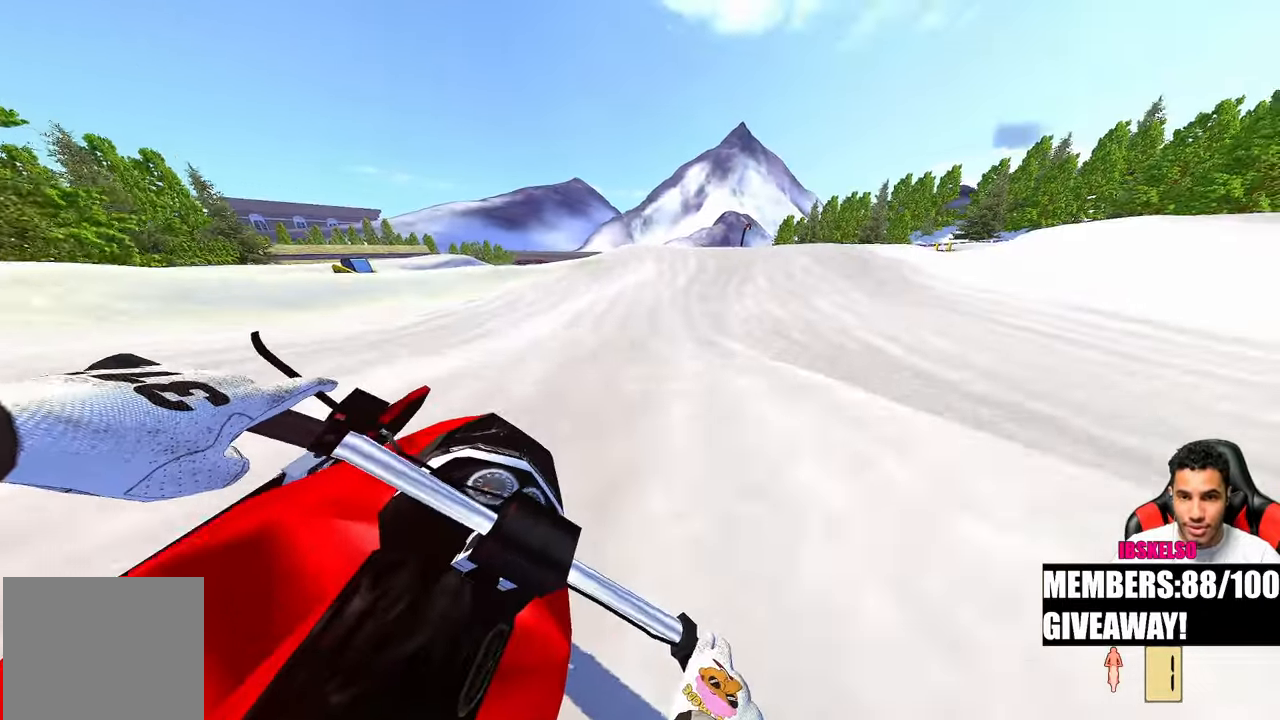
{"dt_ms": 1000, "buttons": [], "left_stick": "up-right", "right_stick": "down-left"}
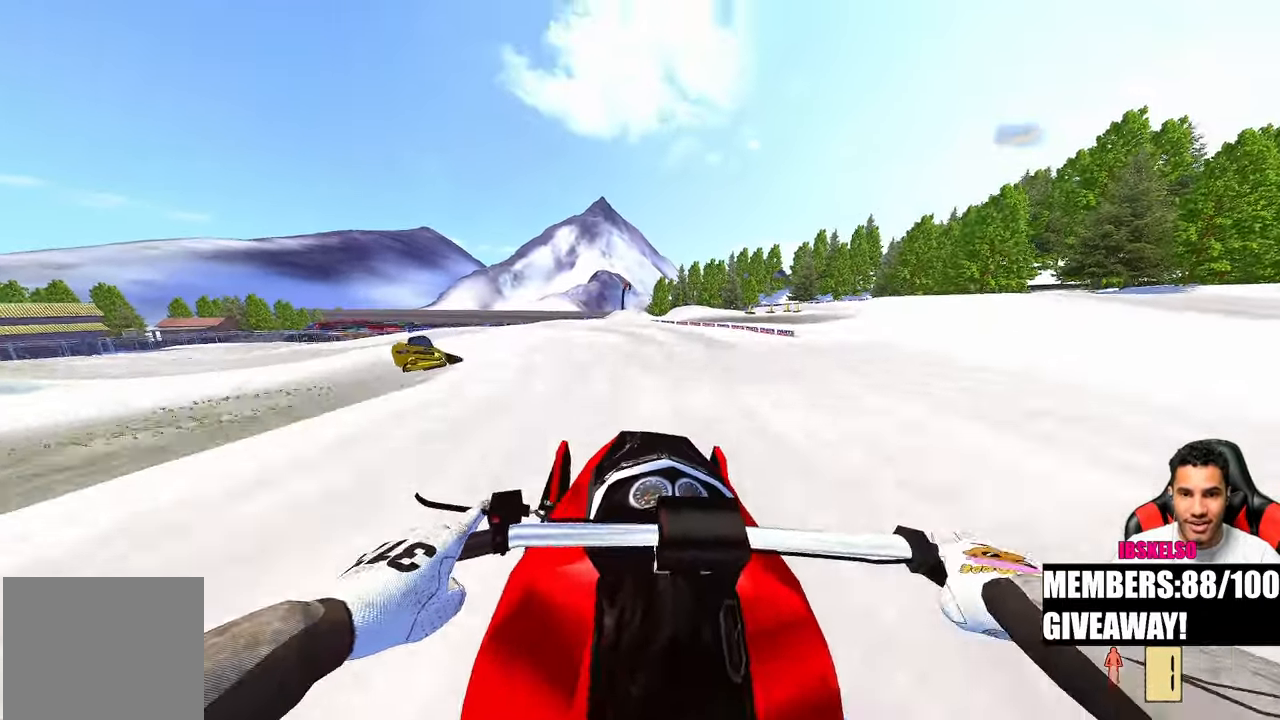
{"dt_ms": 500, "buttons": [], "left_stick": "up-right", "right_stick": "up-left", "events": [[267, "right_stick", "up-left"]]}
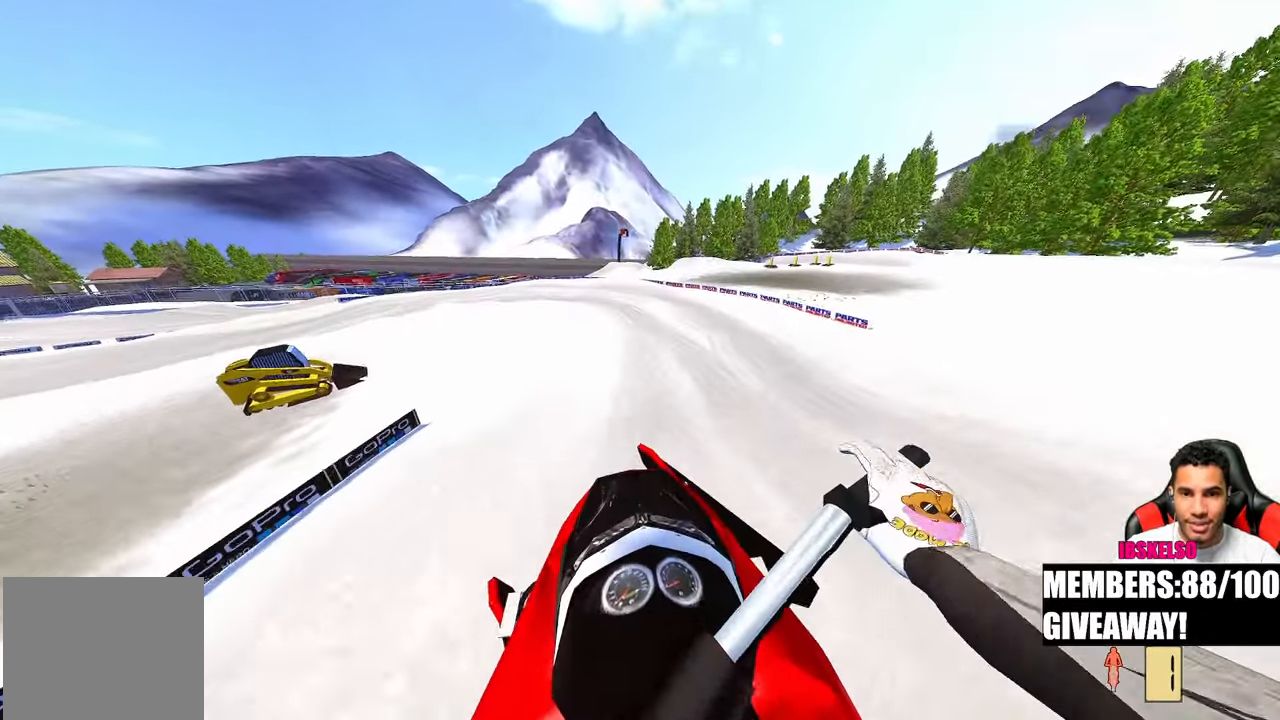
{"dt_ms": 500, "buttons": [], "left_stick": "center", "right_stick": "up-left", "events": [[233, "left_stick", "center"]]}
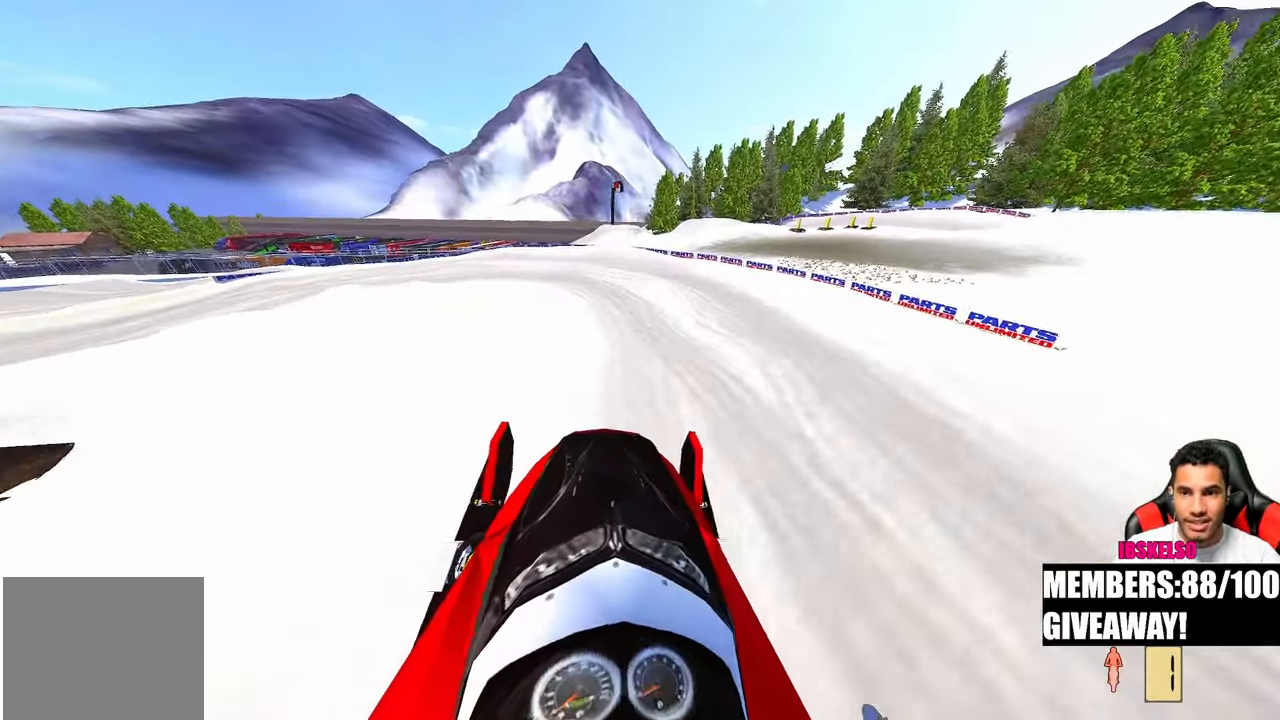
{"dt_ms": 500, "buttons": [], "left_stick": "up-left", "right_stick": "left", "events": [[67, "left_stick", "up-left"], [450, "right_stick", "left"]]}
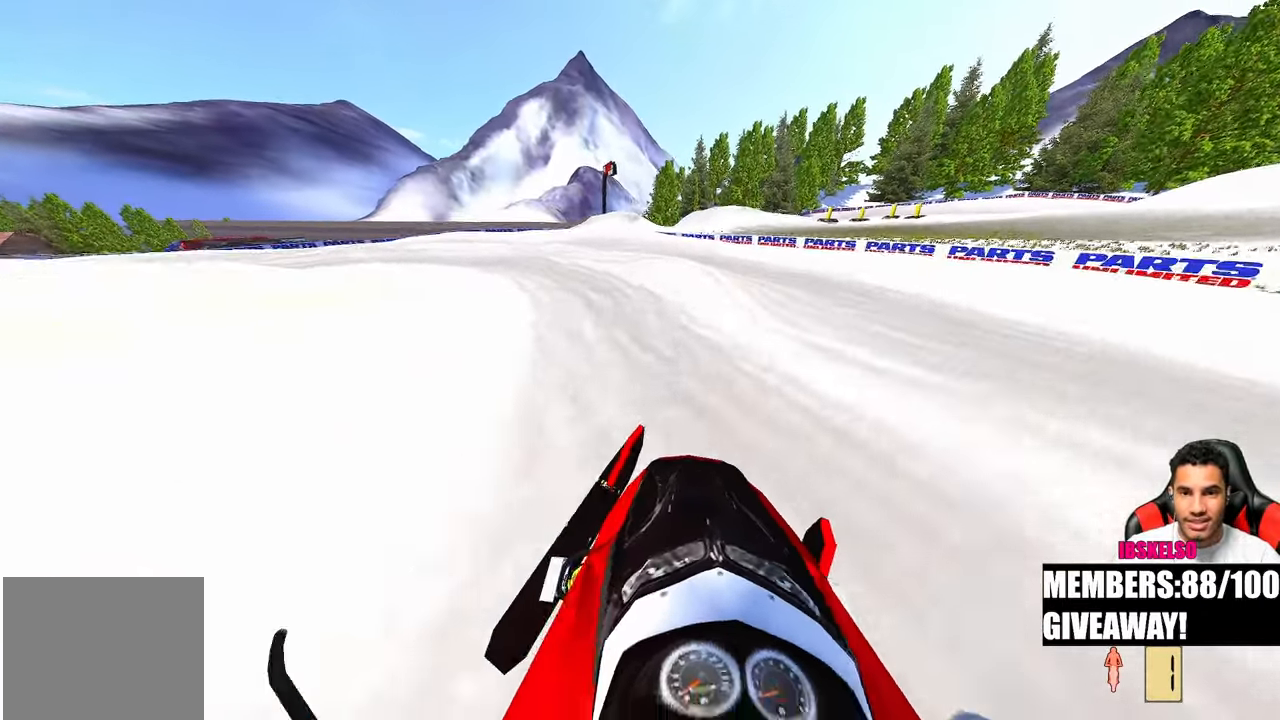
{"dt_ms": 500, "buttons": [], "left_stick": "up-left", "right_stick": "center", "events": [[17, "right_stick", "down-left"], [283, "right_stick", "center"]]}
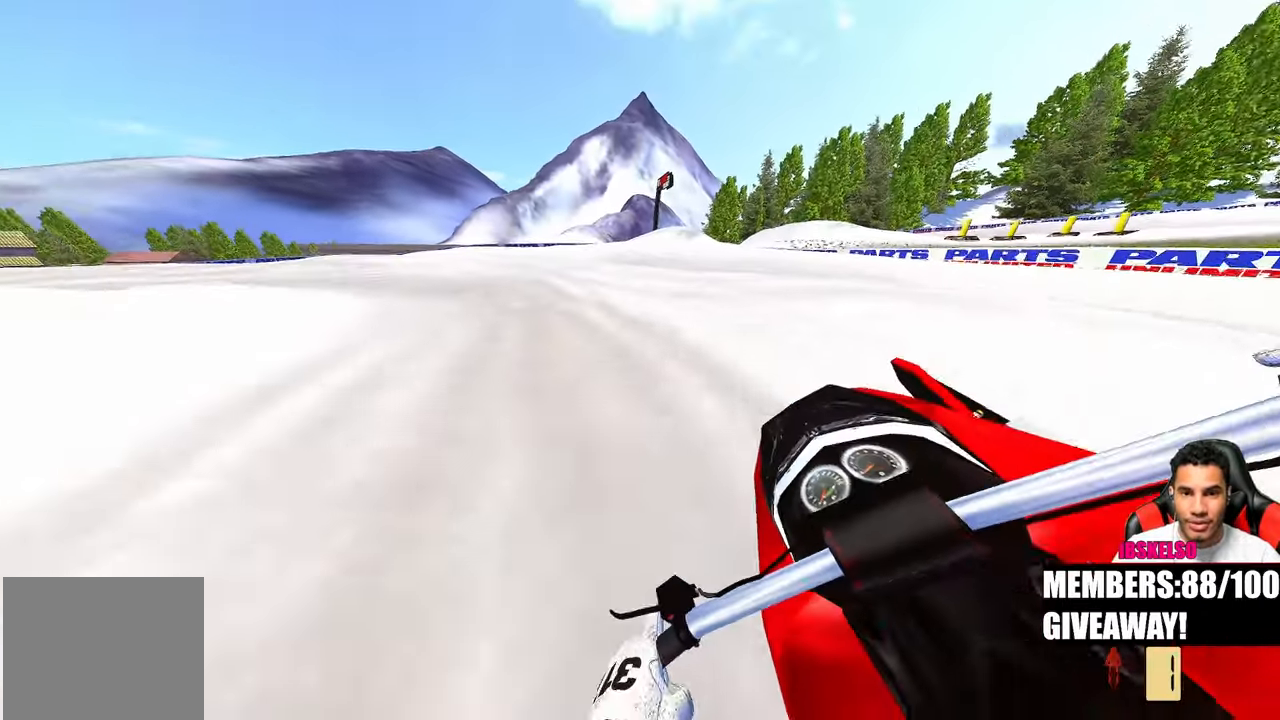
{"dt_ms": 500, "buttons": [], "left_stick": "up-left", "right_stick": "right", "events": [[233, "R3", "down"], [333, "R3", "up"], [333, "right_stick", "right"]]}
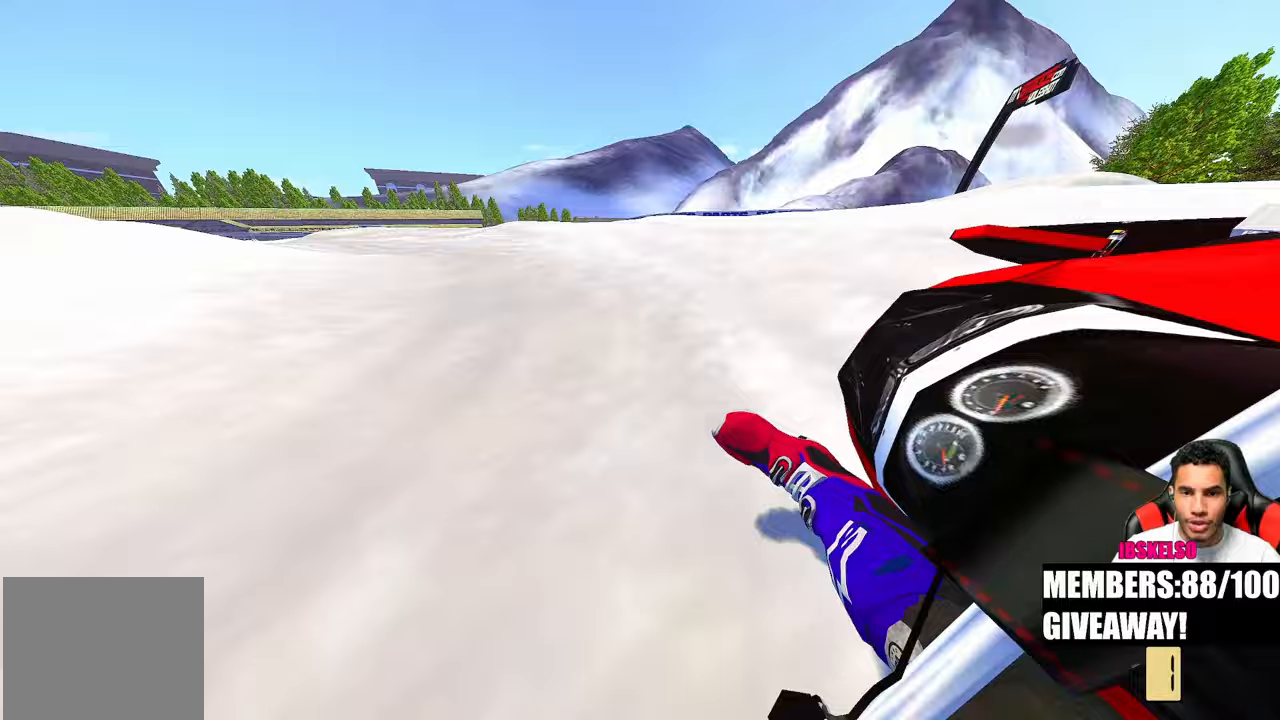
{"dt_ms": 500, "buttons": [], "left_stick": "up-left", "right_stick": "right", "events": []}